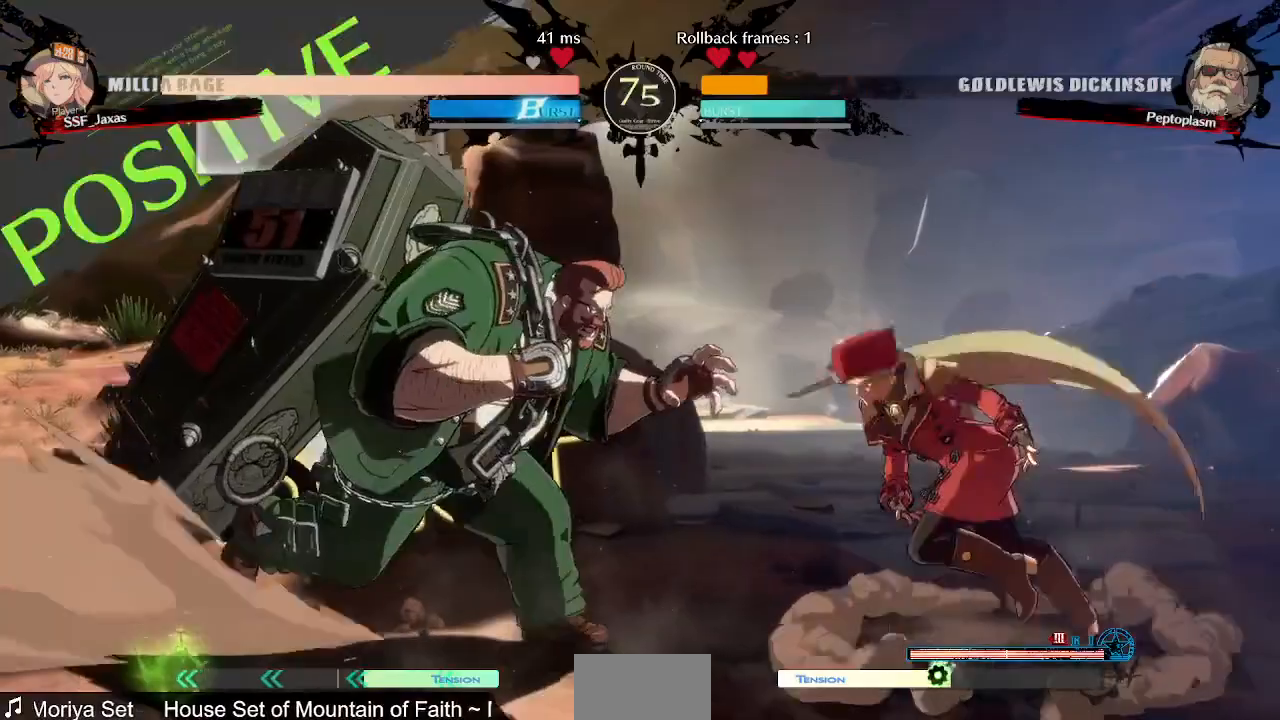
Gameplay with a controller (arcade stick); each line is a JSON object with the inputs held at the frame after it (dt_ms = milliseconds from this image to that frame). "events" lists button and stick changes between this image and that frame as [ms after this image, input, new state], when the widget could be followed in between. Not read: L3 R3 SELECT START.
{"dt_ms": 480, "buttons": ["DPAD_RIGHT"], "events": [[80, "DPAD_LEFT", "up"], [80, "DPAD_UP", "down"], [120, "DPAD_RIGHT", "down"], [200, "DPAD_UP", "up"]]}
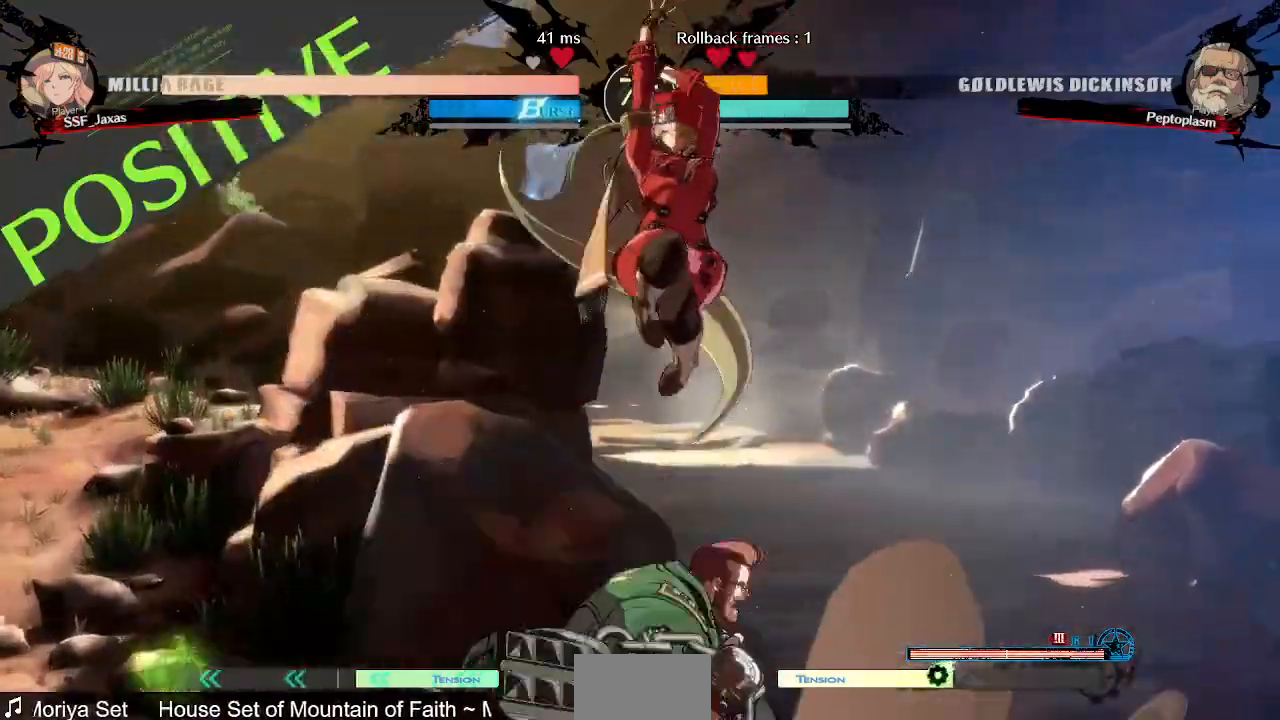
{"dt_ms": 520, "buttons": ["DPAD_DOWN", "DPAD_LEFT"], "events": [[280, "DPAD_DOWN", "down"], [280, "DPAD_RIGHT", "up"], [400, "DPAD_LEFT", "down"], [400, "SQUARE", "down"], [520, "SQUARE", "up"]]}
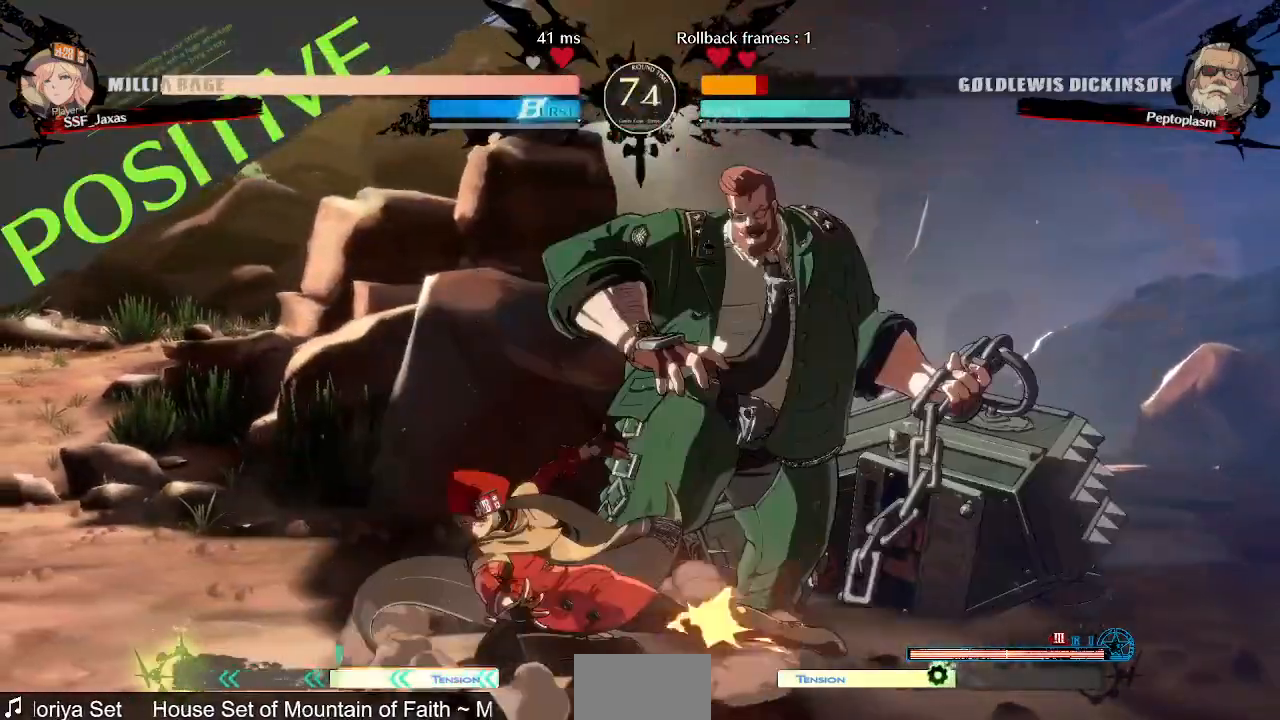
{"dt_ms": 480, "buttons": ["DPAD_RIGHT"], "events": [[160, "R2", "down"], [280, "DPAD_DOWN", "up"], [280, "DPAD_LEFT", "up"], [280, "R2", "up"], [400, "DPAD_DOWN", "down"], [480, "DPAD_DOWN", "up"], [480, "DPAD_RIGHT", "down"]]}
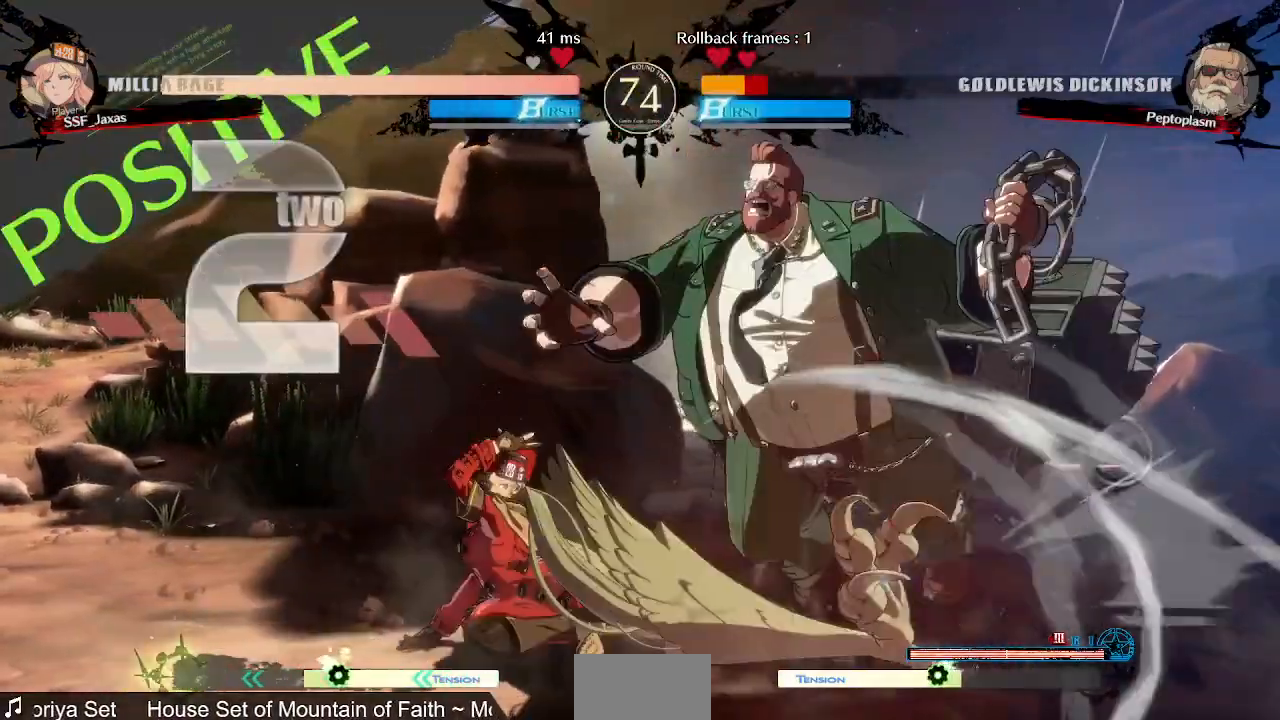
{"dt_ms": 520, "buttons": ["DPAD_LEFT"], "events": [[80, "R1", "down"], [120, "DPAD_RIGHT", "up"], [160, "R1", "up"], [400, "DPAD_LEFT", "down"]]}
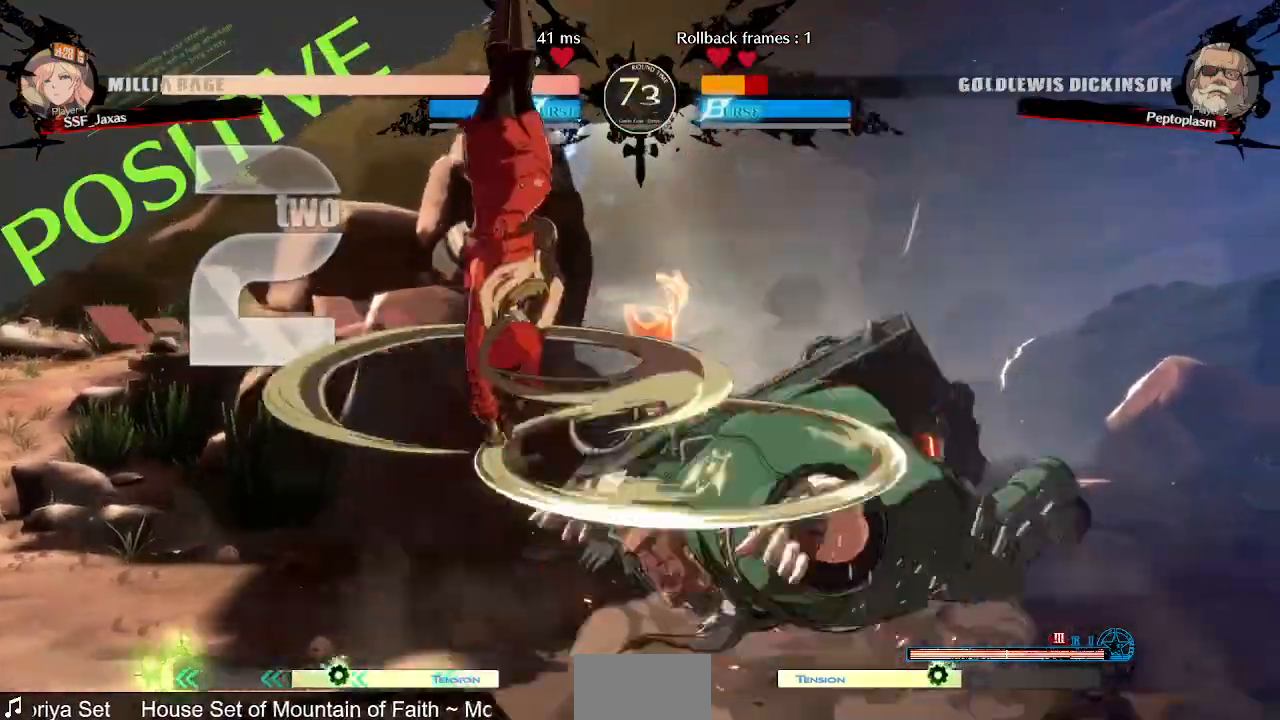
{"dt_ms": 480, "buttons": [], "events": [[200, "DPAD_LEFT", "up"]]}
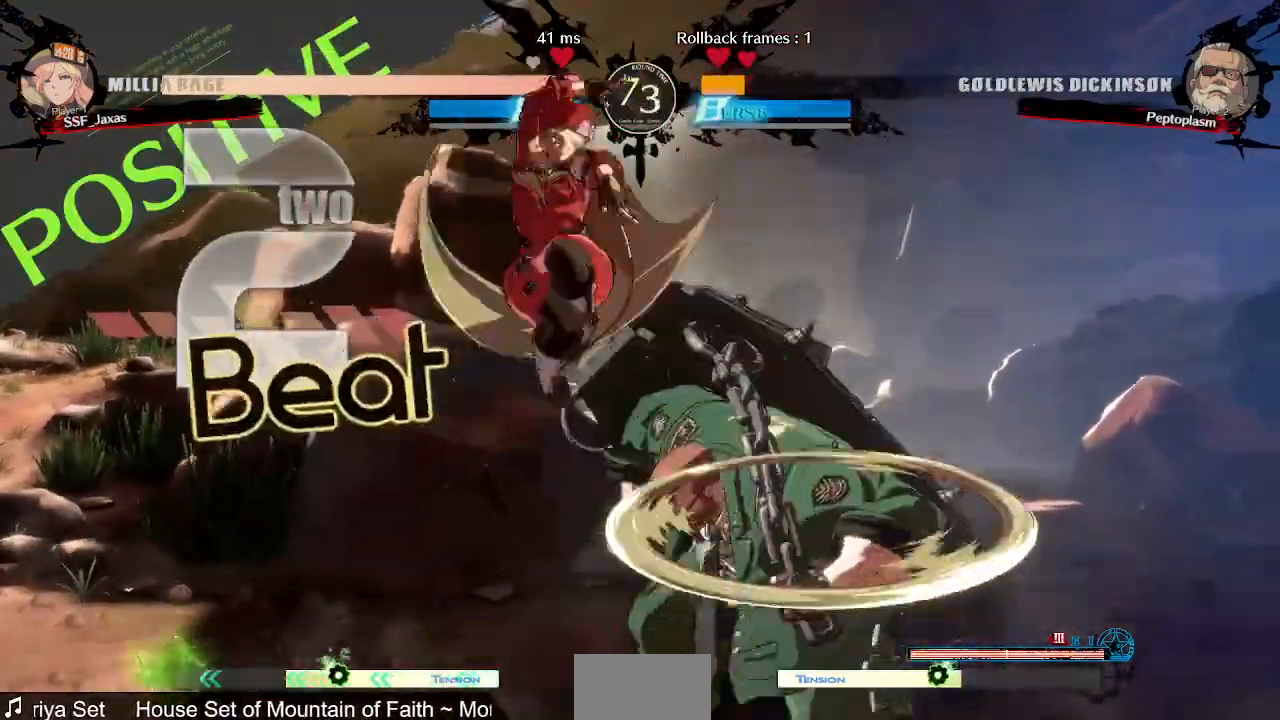
{"dt_ms": 520, "buttons": ["SQUARE", "TRIANGLE", "DPAD_RIGHT"], "events": [[40, "L1", "down"], [80, "DPAD_RIGHT", "down"], [120, "L1", "up"], [200, "SQUARE", "down"], [200, "TRIANGLE", "down"]]}
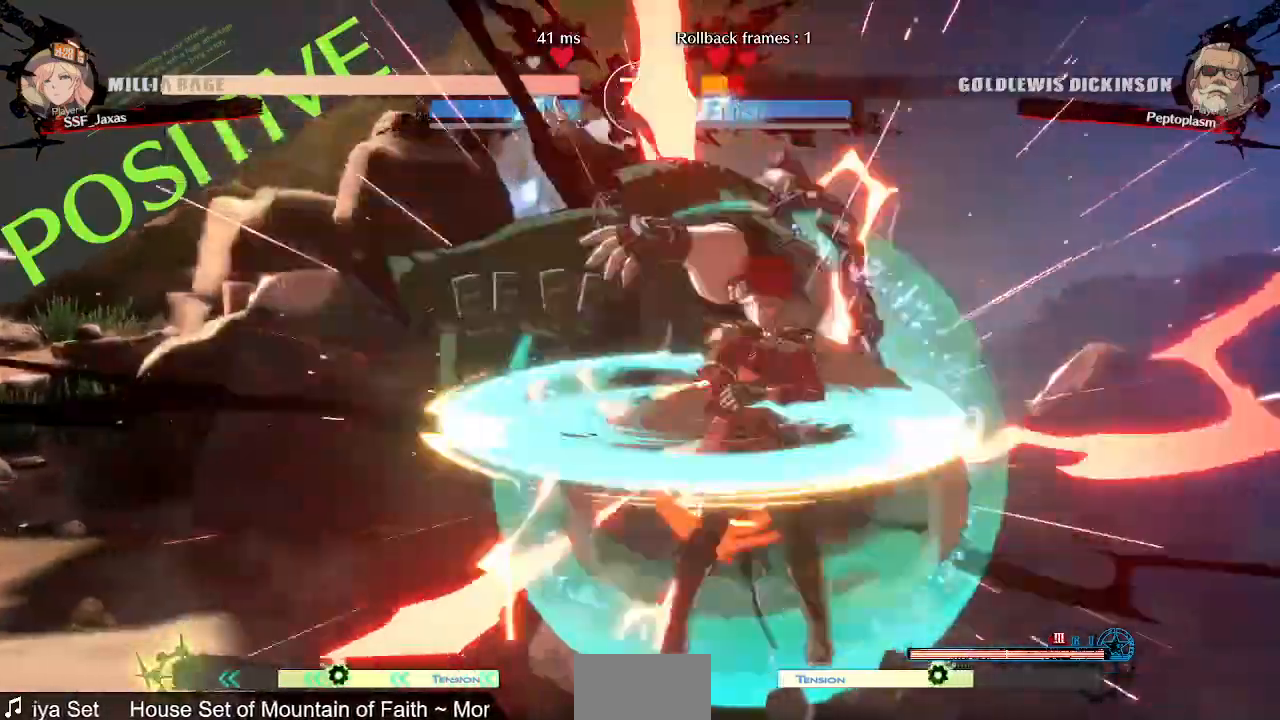
{"dt_ms": 480, "buttons": []}
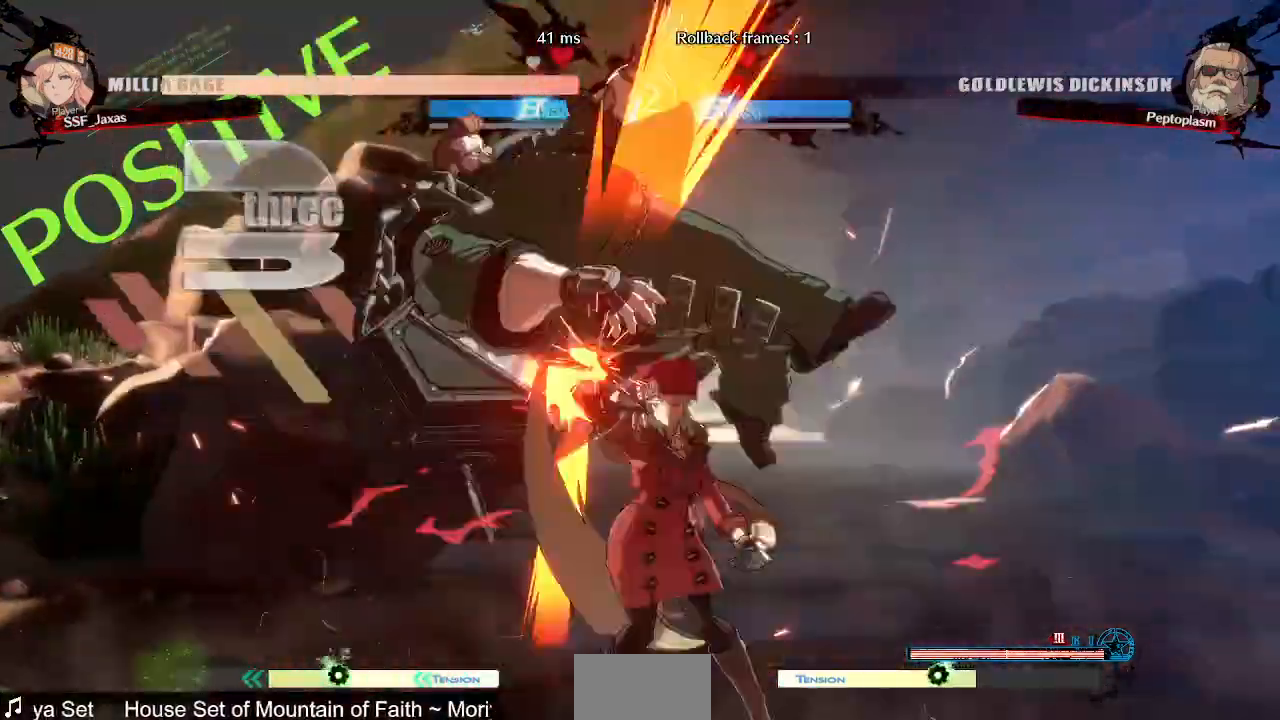
{"dt_ms": 520, "buttons": ["SQUARE", "TRIANGLE", "DPAD_RIGHT"], "events": [[200, "DPAD_LEFT", "down"], [200, "DPAD_UP", "down"], [320, "DPAD_LEFT", "up"], [320, "DPAD_RIGHT", "down"], [320, "DPAD_UP", "up"], [360, "SQUARE", "down"], [400, "TRIANGLE", "down"]]}
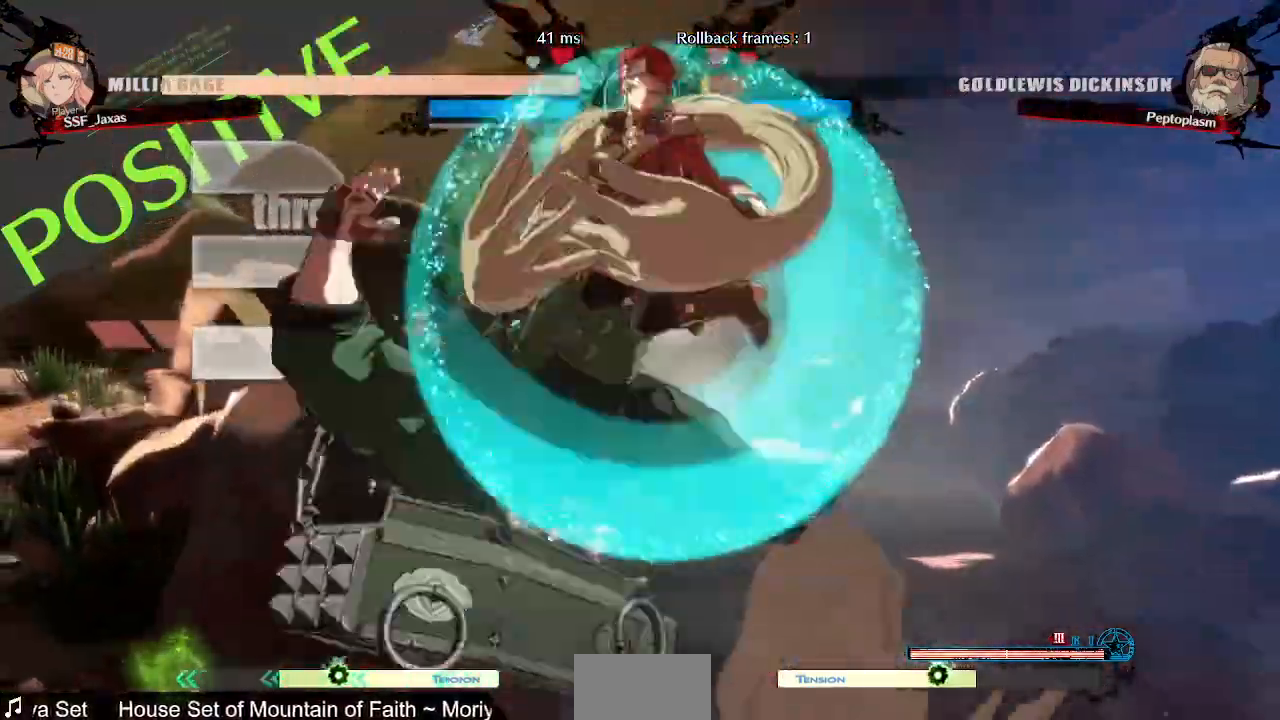
{"dt_ms": 480, "buttons": ["DPAD_LEFT"]}
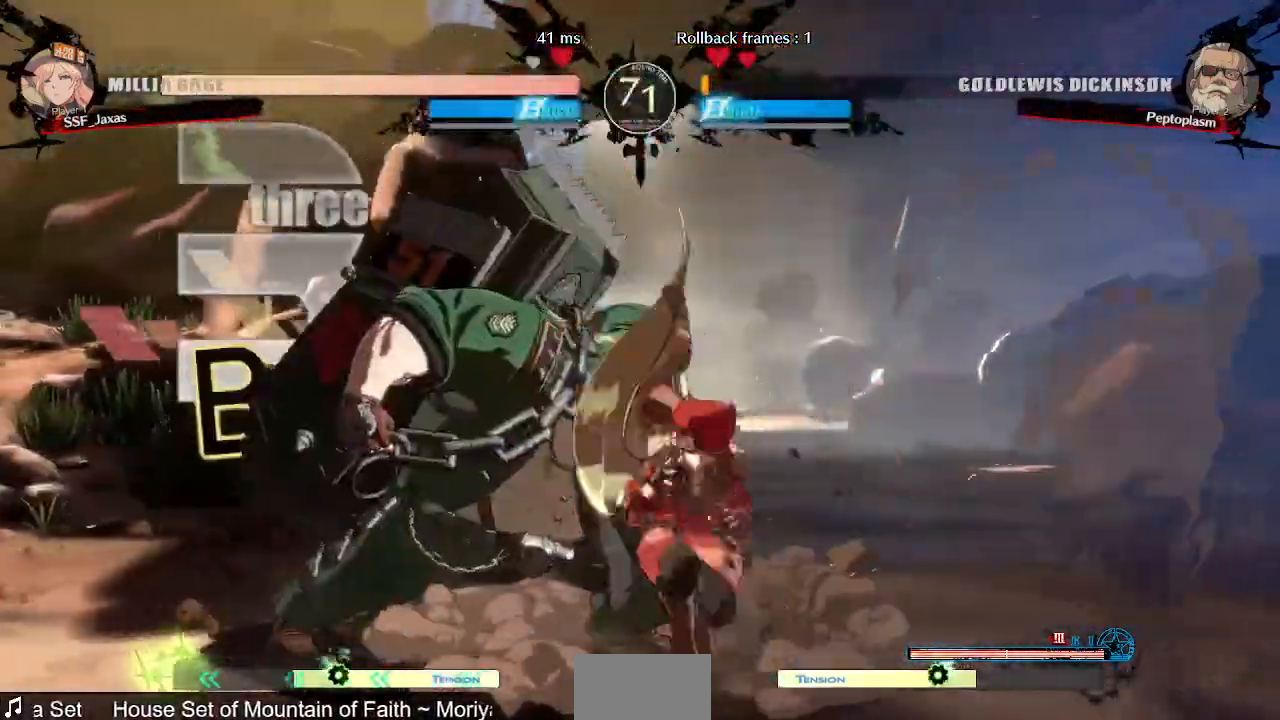
{"dt_ms": 520, "buttons": ["DPAD_RIGHT"]}
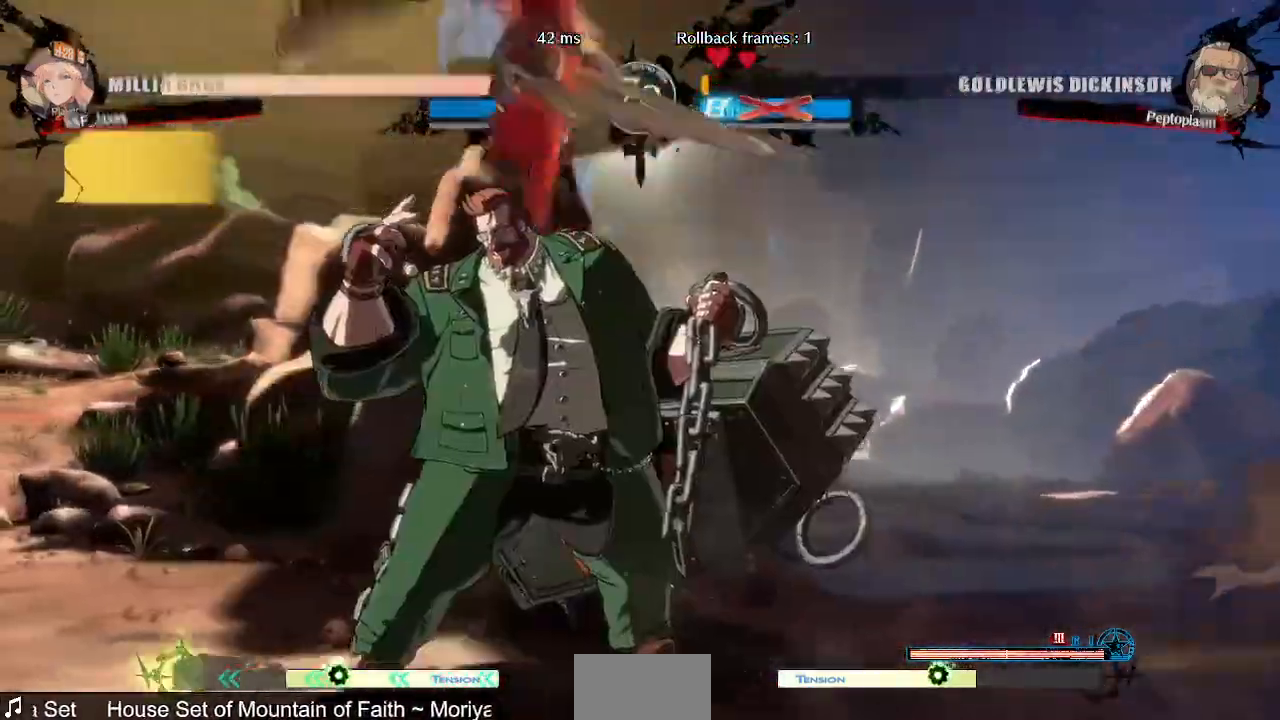
{"dt_ms": 480, "buttons": [], "events": [[280, "DPAD_RIGHT", "up"]]}
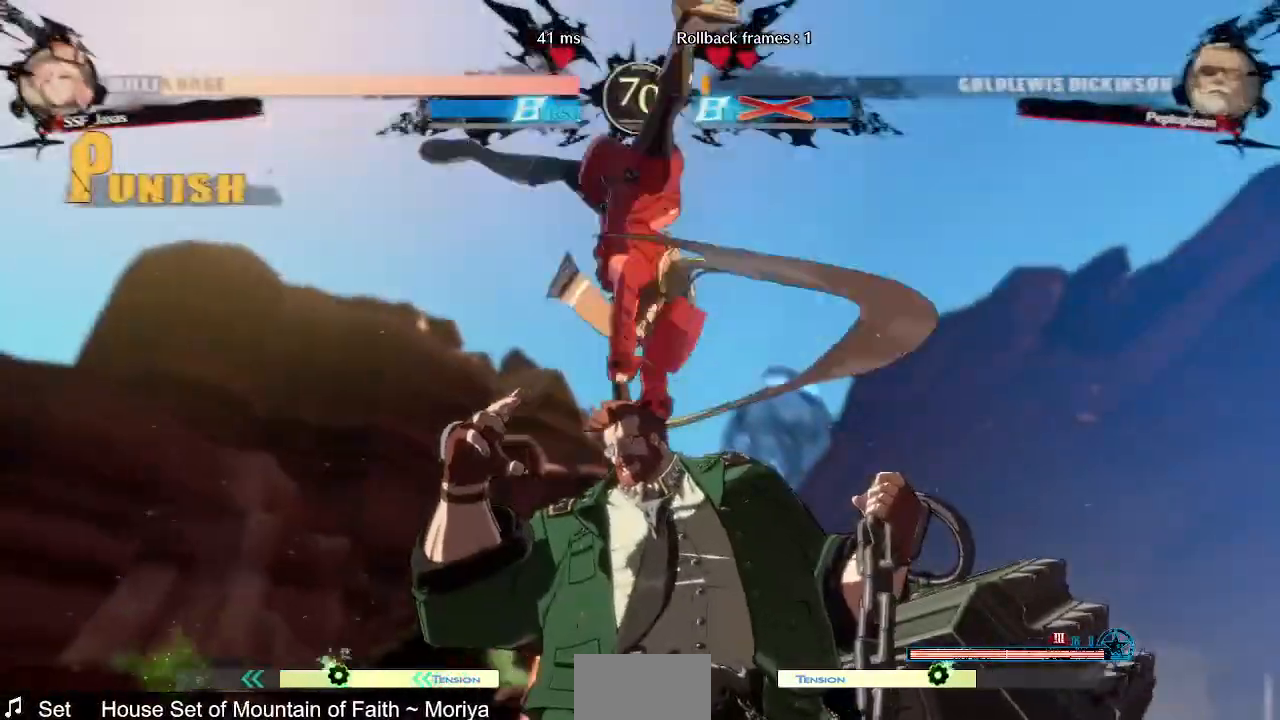
{"dt_ms": 520, "buttons": [], "events": []}
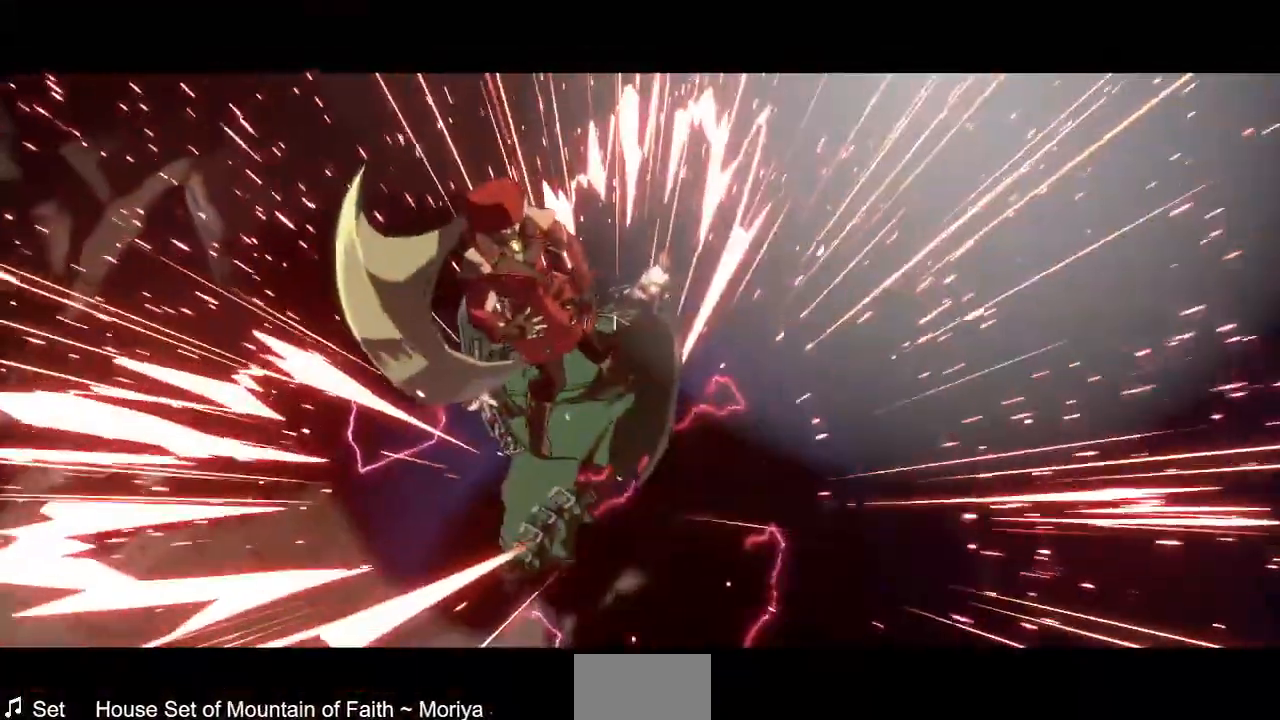
{"dt_ms": 480, "buttons": [], "events": []}
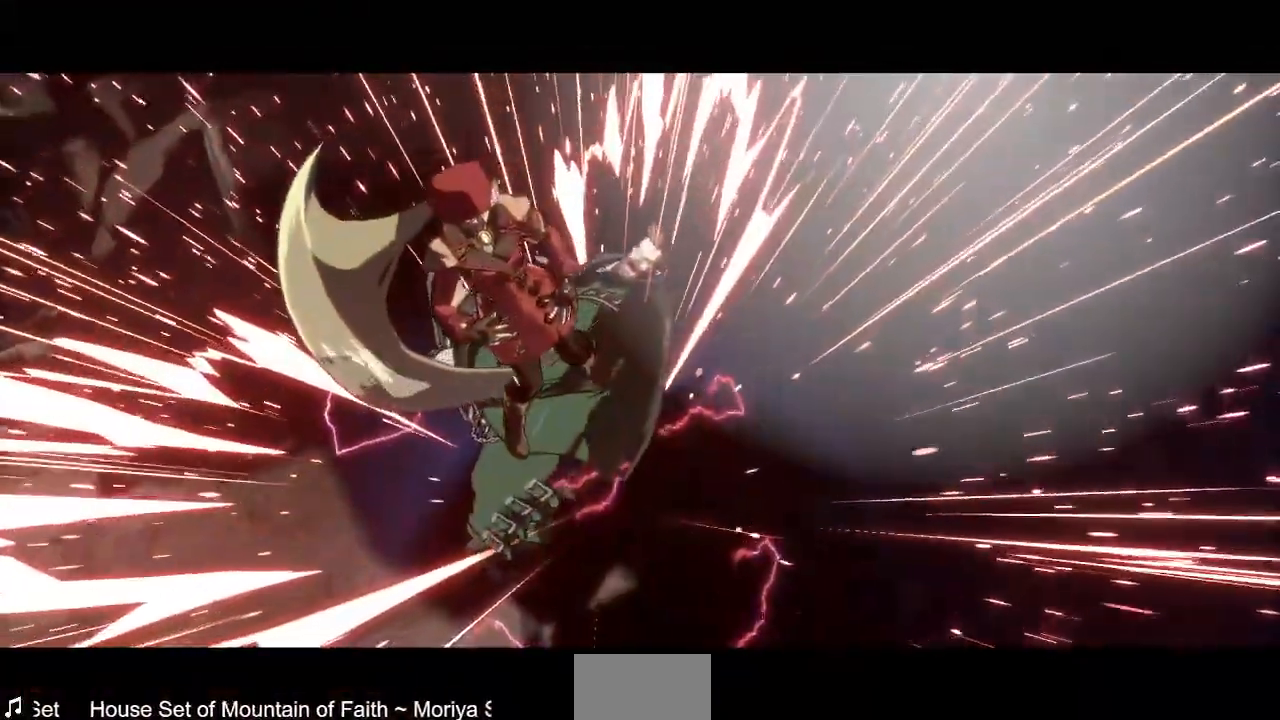
{"dt_ms": 520, "buttons": [], "events": []}
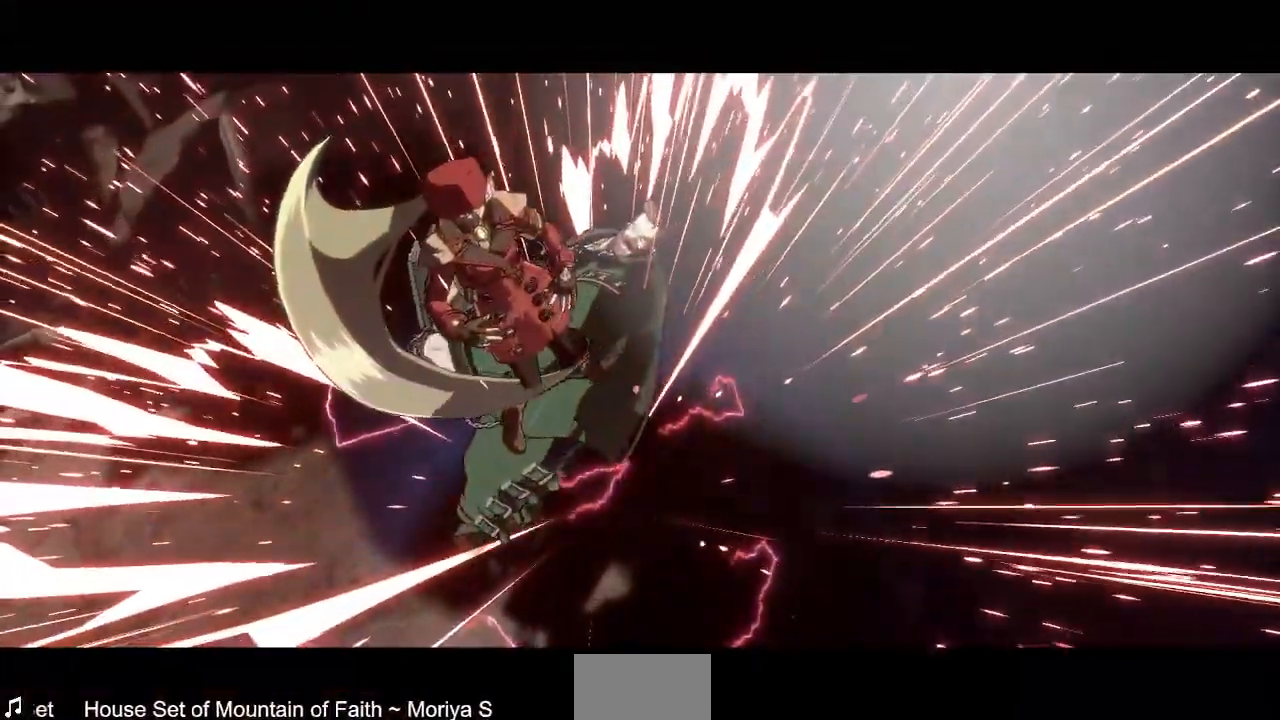
{"dt_ms": 480, "buttons": [], "events": []}
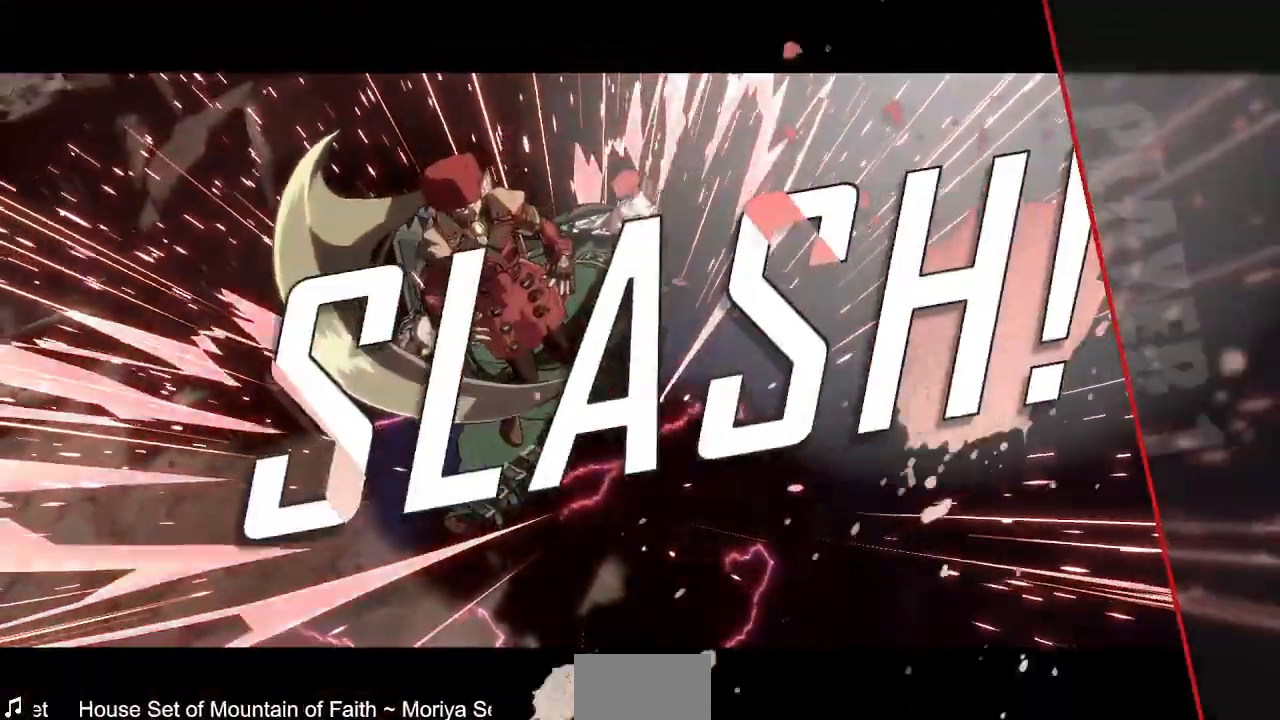
{"dt_ms": 1000, "buttons": [], "events": []}
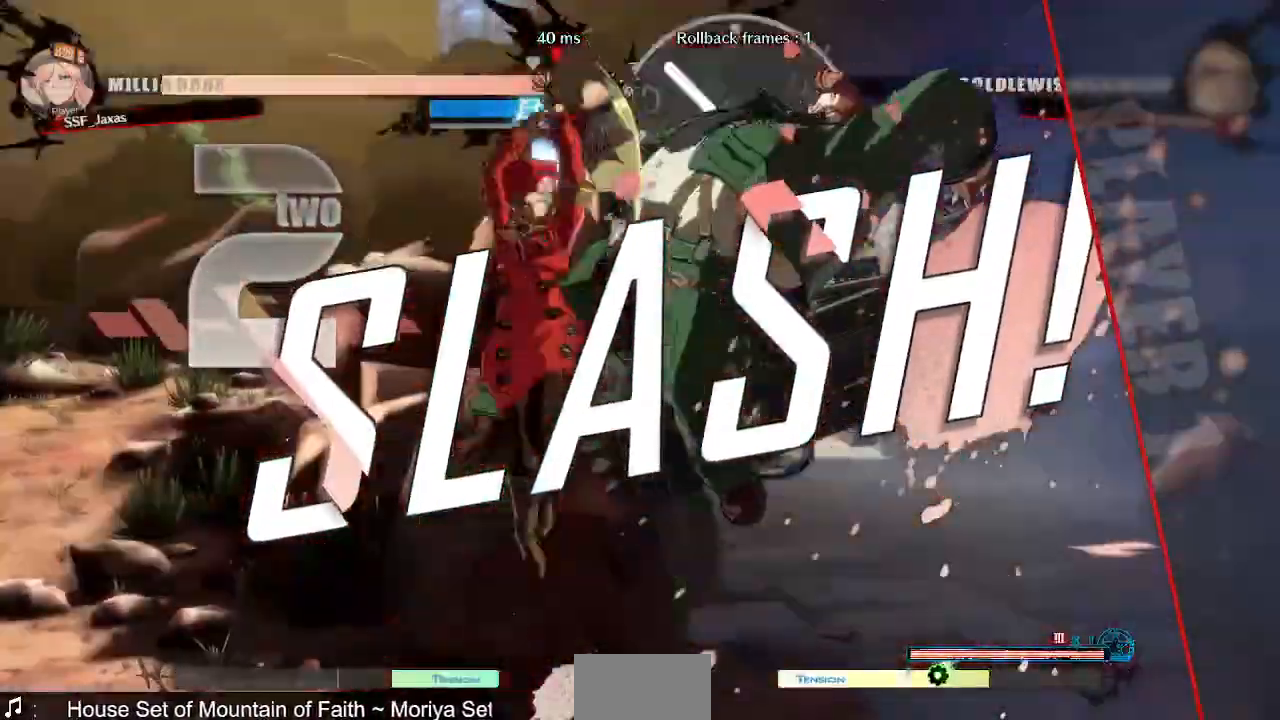
{"dt_ms": 1000, "buttons": []}
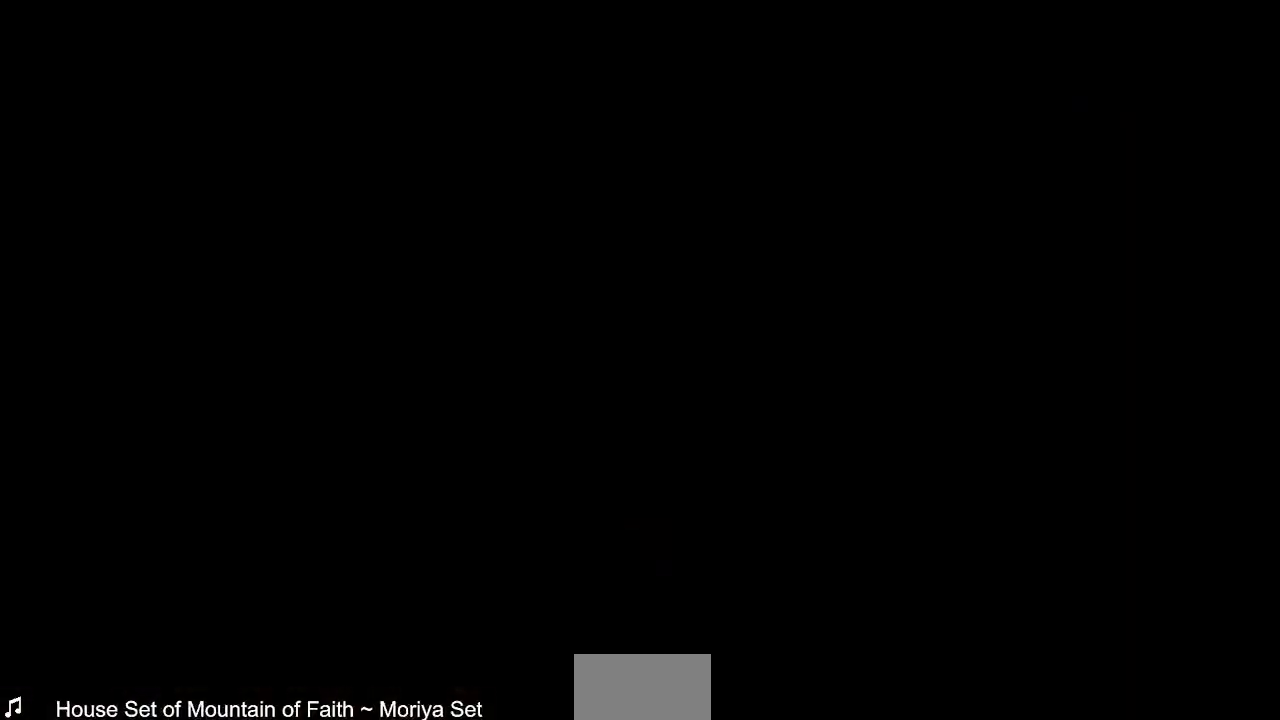
{"dt_ms": 520, "buttons": [], "events": []}
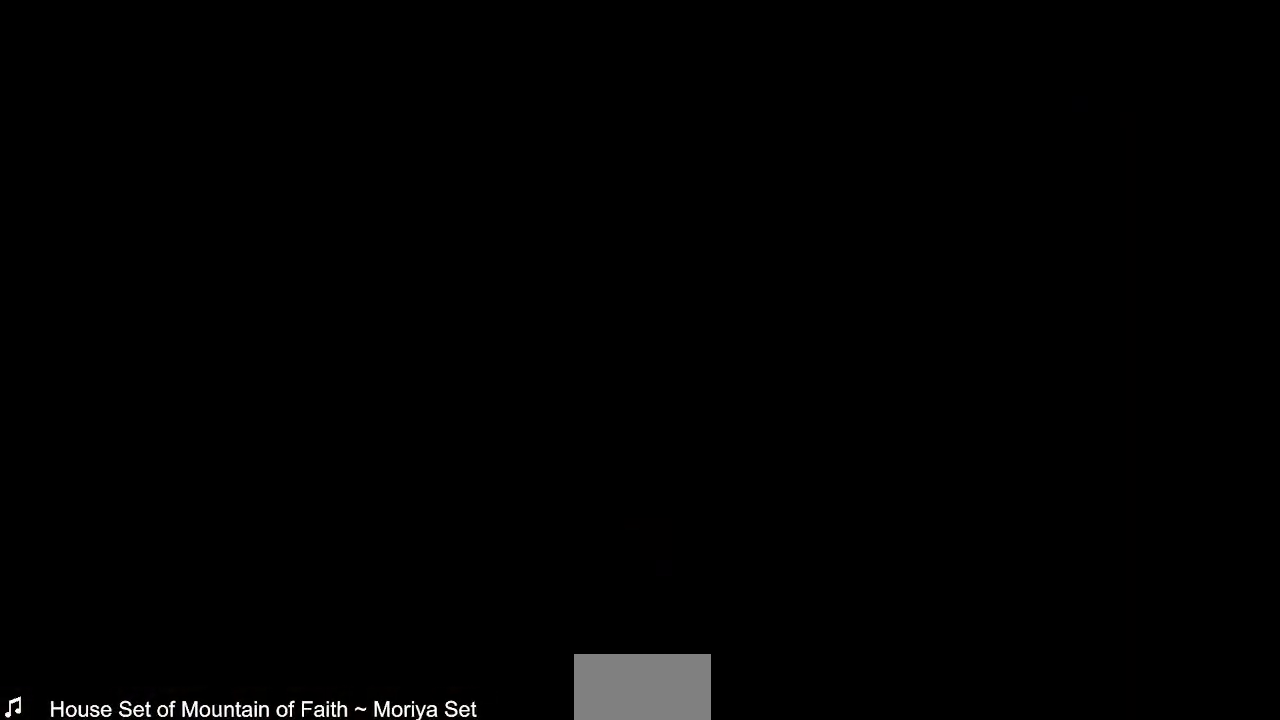
{"dt_ms": 480, "buttons": [], "events": []}
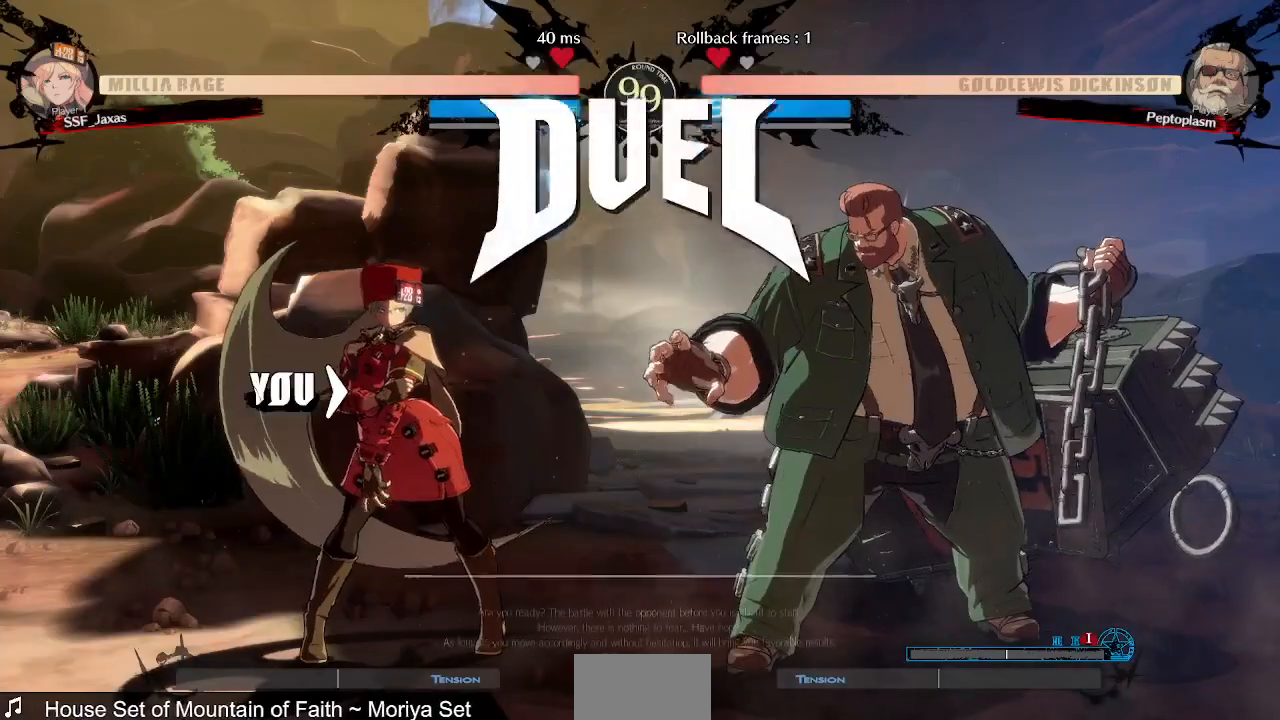
{"dt_ms": 520, "buttons": [], "events": [[440, "DPAD_LEFT", "down"], [520, "DPAD_LEFT", "up"]]}
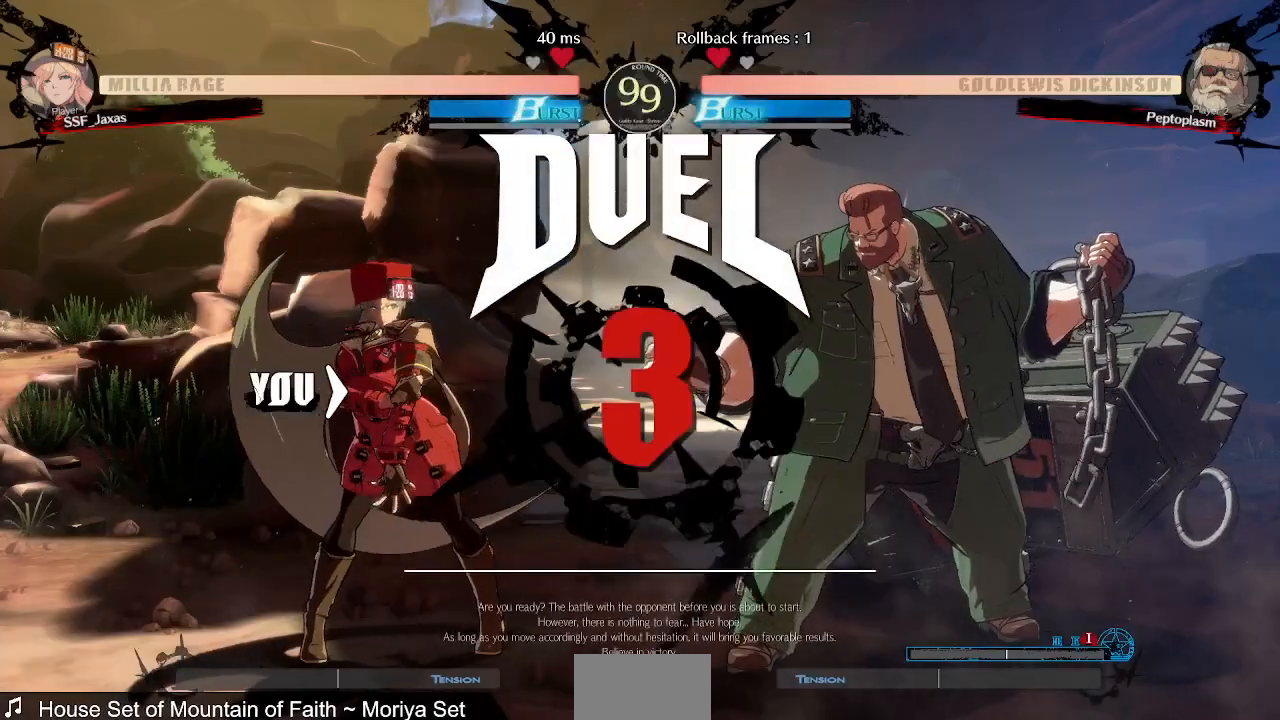
{"dt_ms": 480, "buttons": [], "events": [[40, "DPAD_RIGHT", "down"], [200, "DPAD_DOWN", "down"], [200, "DPAD_RIGHT", "up"], [280, "R1", "down"], [280, "TRIANGLE", "down"], [320, "DPAD_DOWN", "up"], [320, "DPAD_UP", "down"], [320, "SQUARE", "down"], [360, "CROSS", "down"], [360, "DPAD_RIGHT", "down"], [400, "TRIANGLE", "up"], [440, "CROSS", "up"], [440, "R1", "up"], [440, "SQUARE", "up"], [480, "DPAD_RIGHT", "up"], [480, "DPAD_UP", "up"]]}
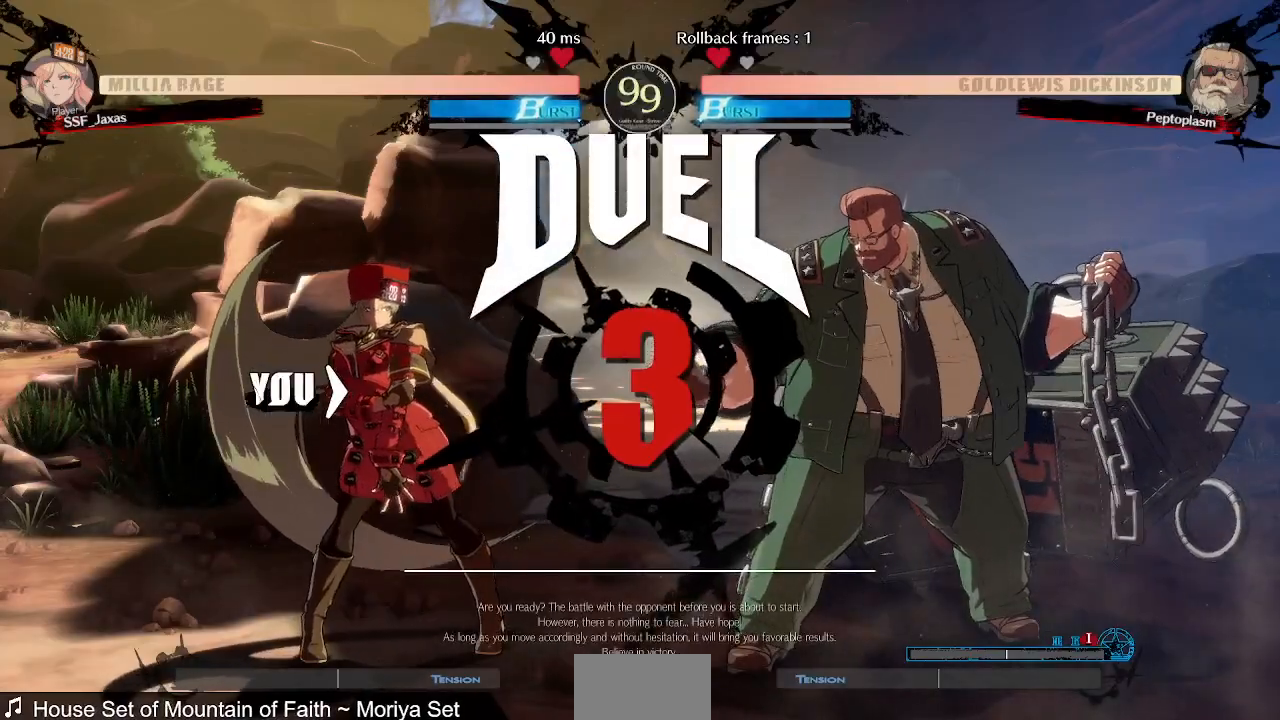
{"dt_ms": 520, "buttons": ["DPAD_UP", "DPAD_LEFT"], "events": [[120, "DPAD_UP", "down"], [200, "CROSS", "down"], [200, "L1", "down"], [200, "R1", "down"], [200, "TRIANGLE", "down"], [240, "DPAD_LEFT", "down"], [240, "DPAD_UP", "up"], [320, "CROSS", "up"], [320, "DPAD_DOWN", "down"], [320, "L1", "up"], [320, "R1", "up"], [320, "TRIANGLE", "up"], [360, "DPAD_LEFT", "up"], [440, "DPAD_DOWN", "up"], [440, "DPAD_UP", "down"], [520, "DPAD_LEFT", "down"]]}
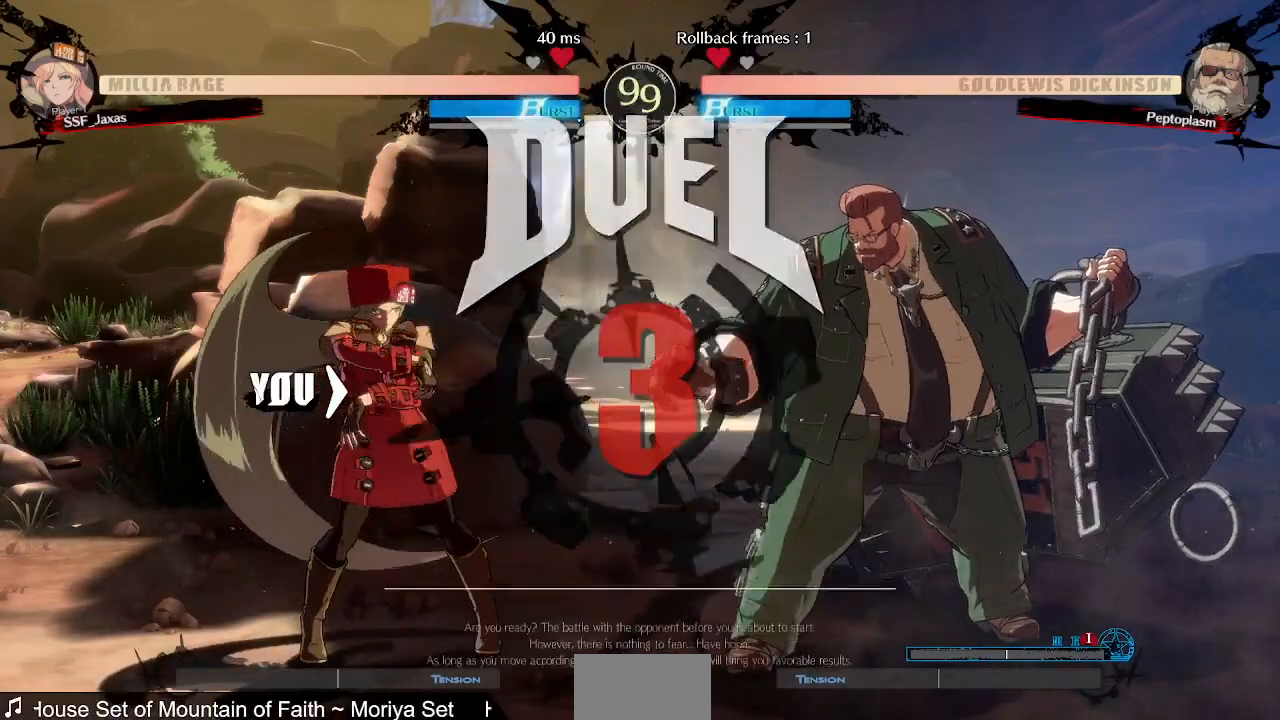
{"dt_ms": 480, "buttons": ["DPAD_LEFT"], "events": [[80, "DPAD_LEFT", "up"], [80, "DPAD_UP", "up"], [120, "DPAD_DOWN", "down"], [280, "DPAD_DOWN", "up"], [400, "DPAD_LEFT", "down"]]}
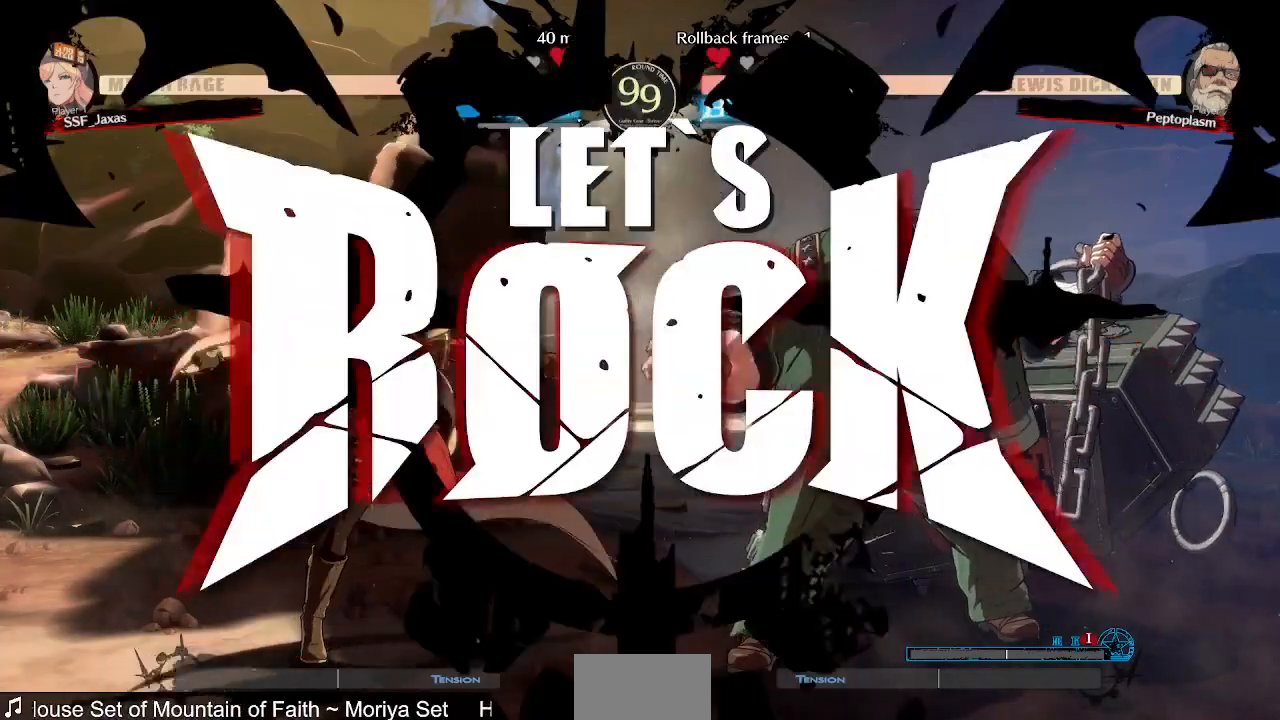
{"dt_ms": 520, "buttons": ["DPAD_UP", "DPAD_LEFT"], "events": [[120, "DPAD_LEFT", "up"], [440, "DPAD_UP", "down"], [520, "DPAD_LEFT", "down"]]}
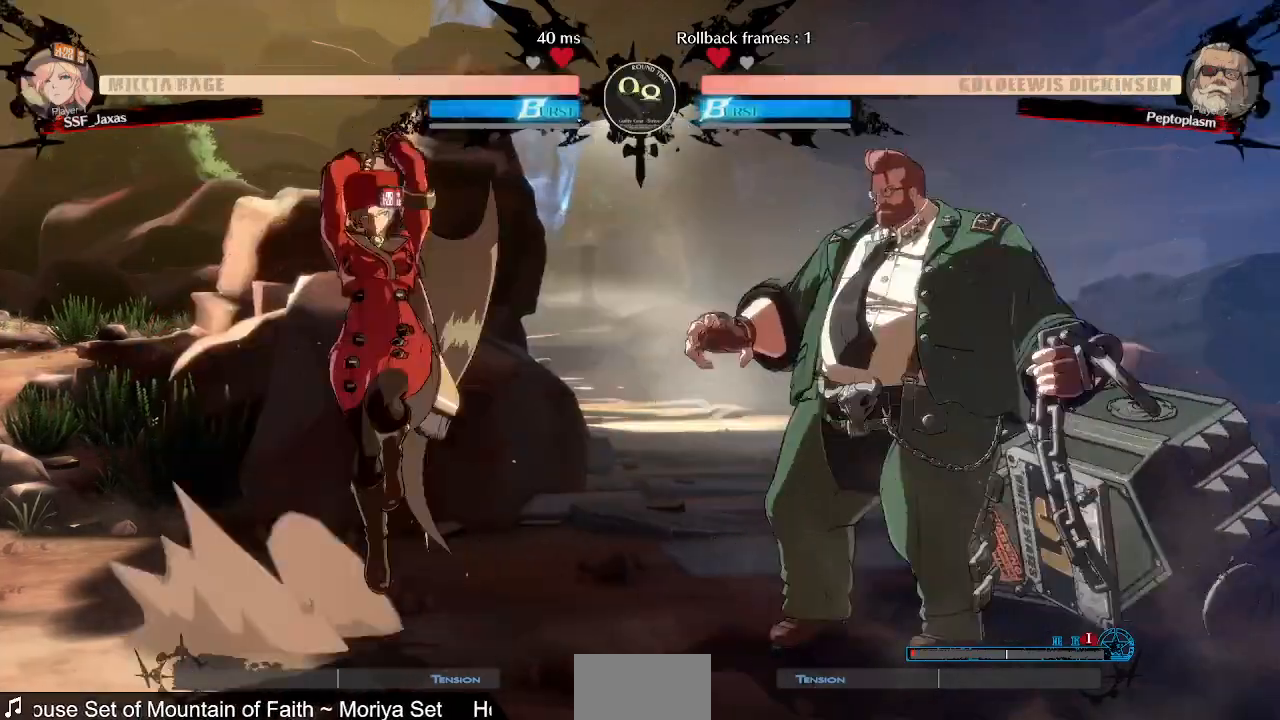
{"dt_ms": 480, "buttons": ["DPAD_LEFT"], "events": [[40, "DPAD_UP", "up"]]}
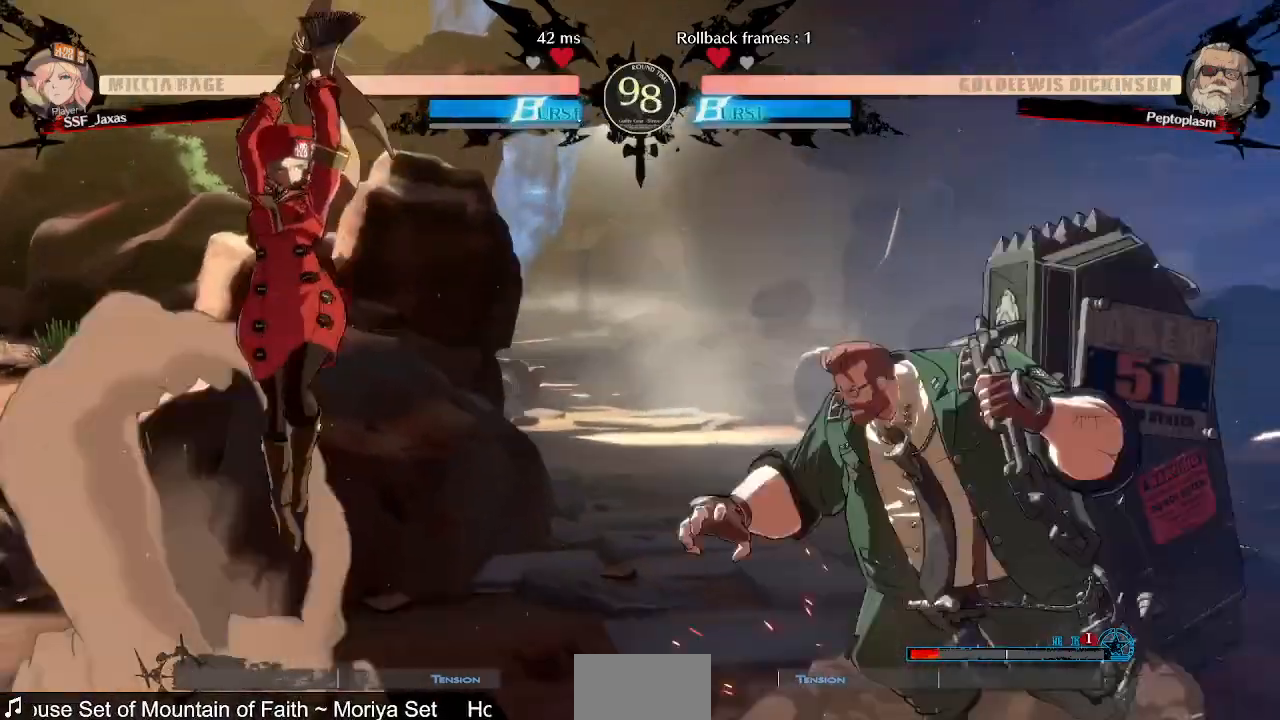
{"dt_ms": 520, "buttons": [], "events": [[40, "L1", "down"], [160, "L1", "up"], [520, "DPAD_LEFT", "up"]]}
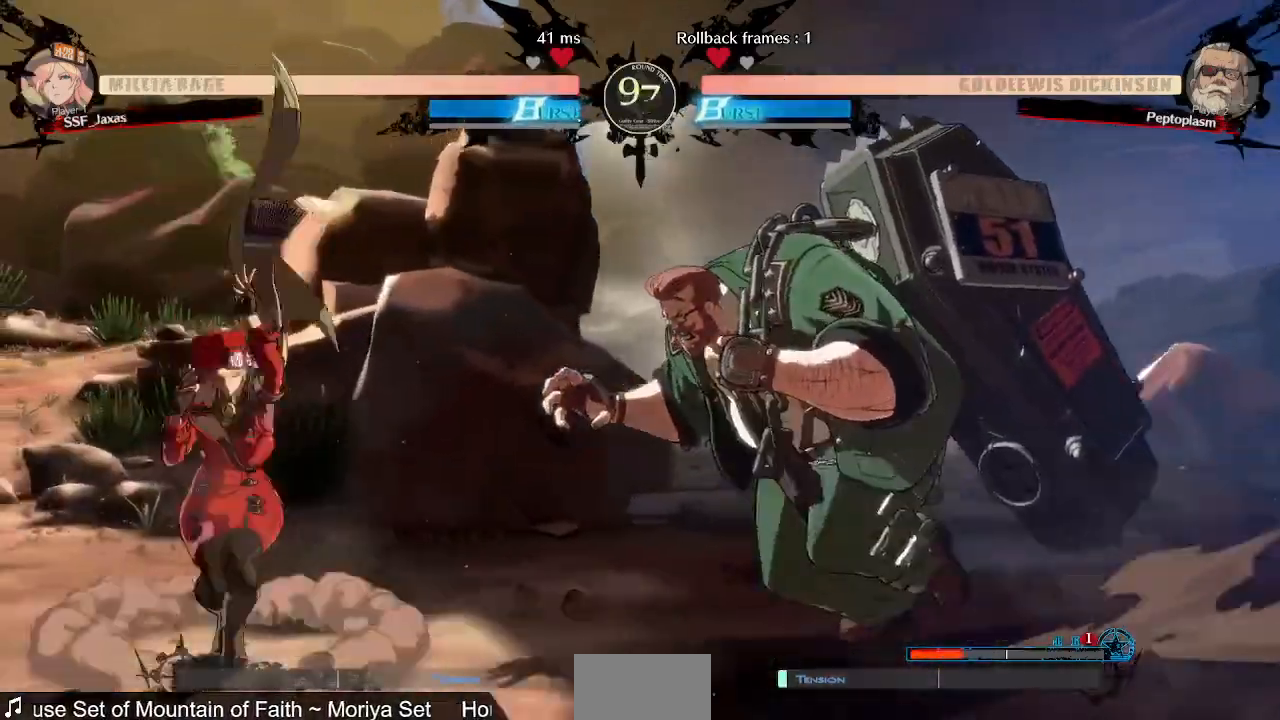
{"dt_ms": 480, "buttons": ["DPAD_LEFT"], "events": [[200, "DPAD_LEFT", "down"]]}